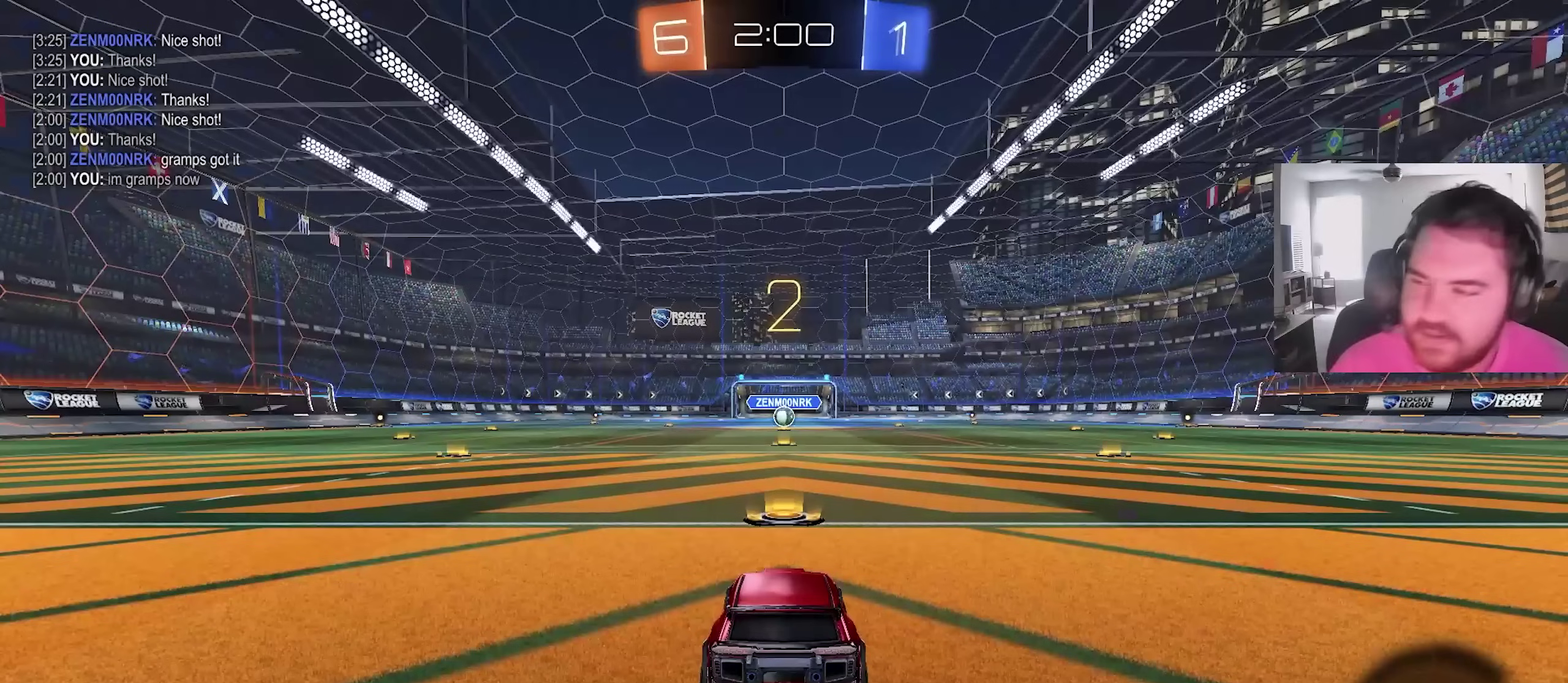
Gameplay with a controller (PlayStation layout); each line is a JSON object with the inputs held at the frame after it (dt_ms = milliseconds from this image to that frame). "events" lists button and stick changes between this image and that frame as [ms after this image, input, new state], when the widget could be followed in between. This overlay highlights the sticks when they move; stick clicks (L3) are not distinguishable.
{"dt_ms": 300, "buttons": [], "left_stick": "up-left", "right_stick": "center", "events": [[83, "left_stick", "center"], [133, "left_stick", "up-right"], [283, "left_stick", "up-left"]]}
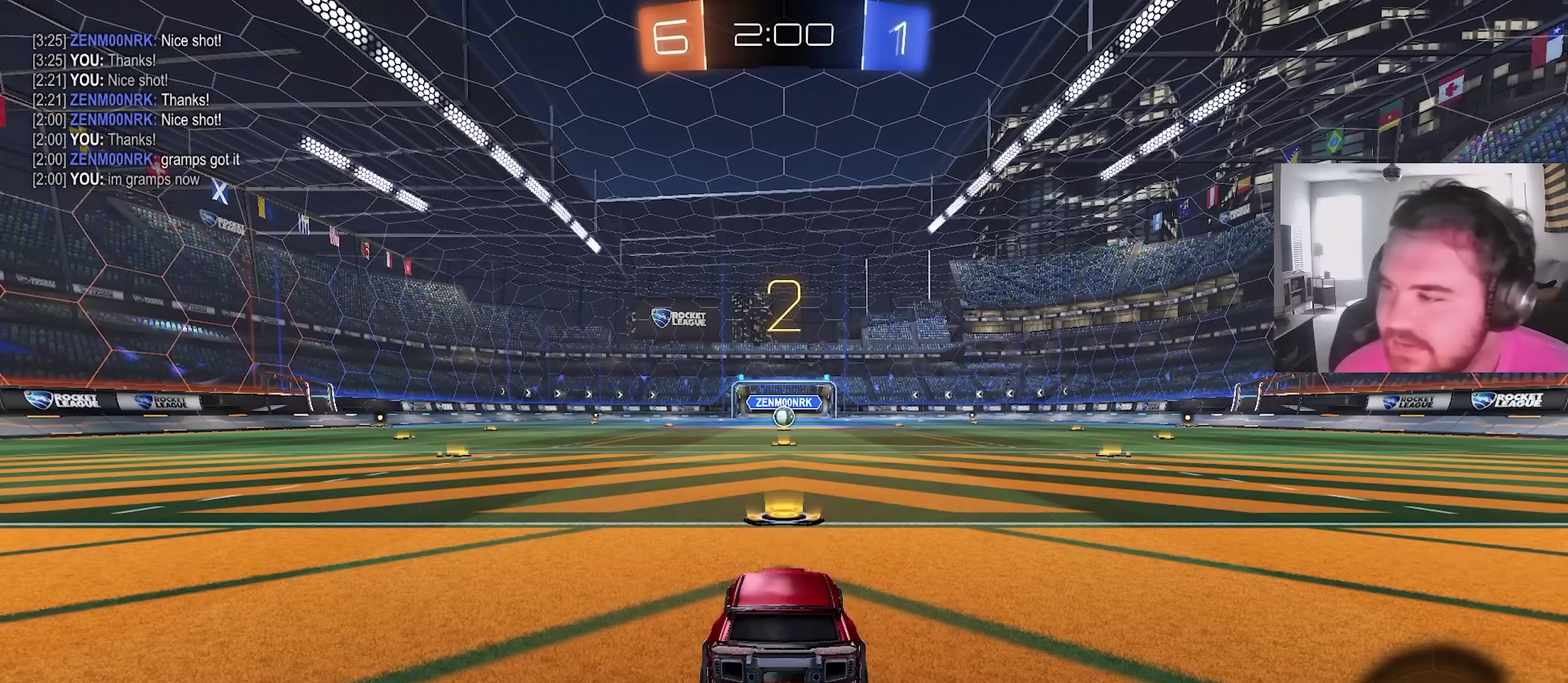
{"dt_ms": 500, "buttons": ["CIRCLE", "R2"], "left_stick": "center", "right_stick": "center", "events": [[17, "CIRCLE", "down"], [67, "TRIANGLE", "down"], [150, "TRIANGLE", "up"], [150, "left_stick", "right"], [200, "R2", "down"], [233, "TRIANGLE", "down"], [317, "left_stick", "up-left"], [367, "TRIANGLE", "up"], [467, "left_stick", "center"]]}
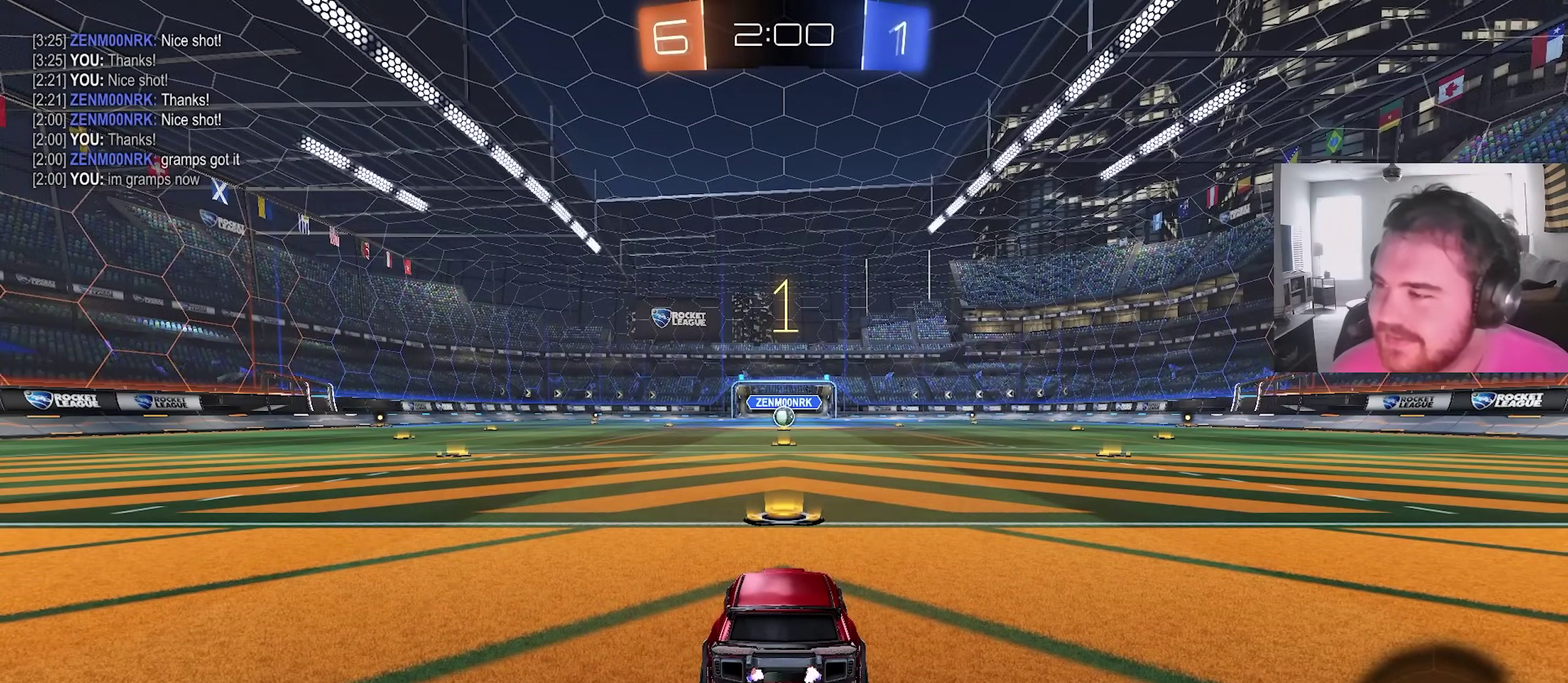
{"dt_ms": 400, "buttons": ["CIRCLE", "R2"], "left_stick": "center", "right_stick": "center", "events": [[33, "R2", "up"], [233, "R2", "down"]]}
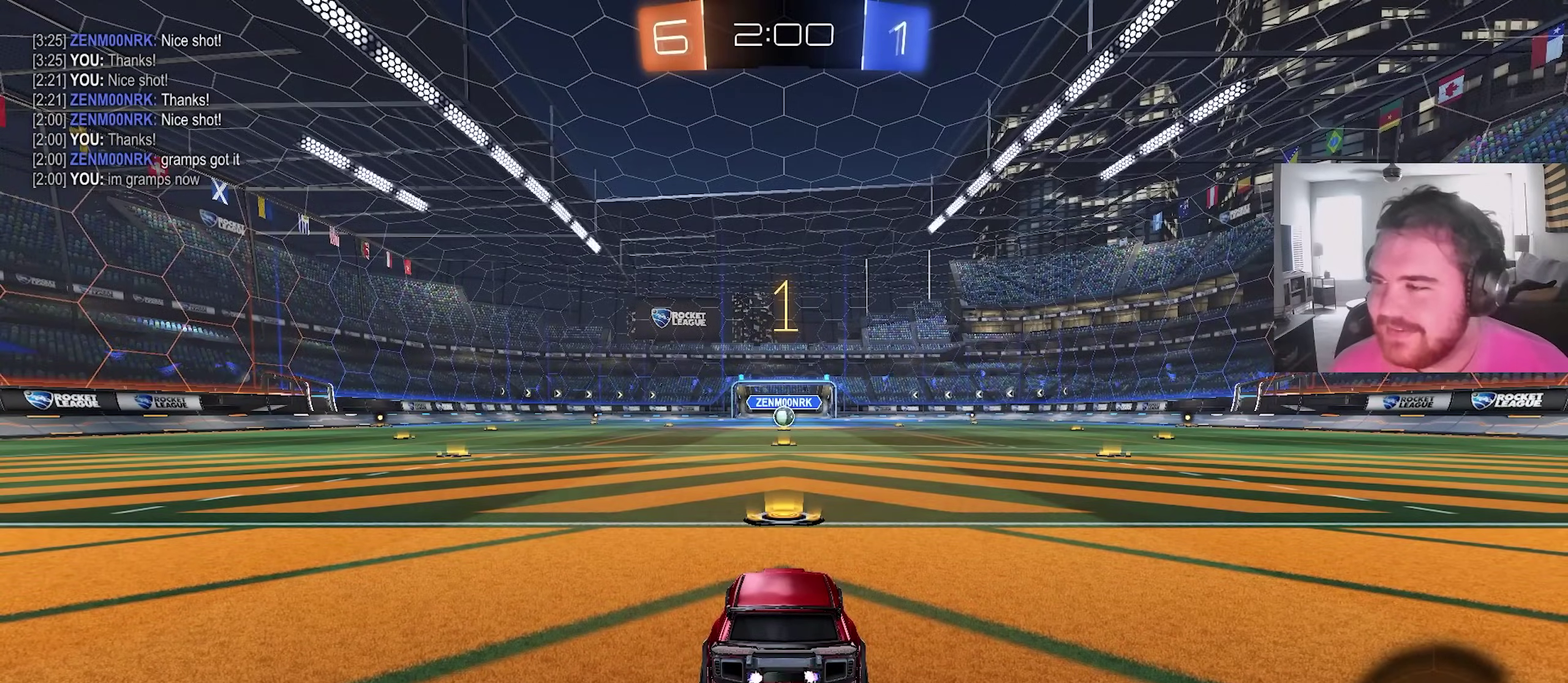
{"dt_ms": 600, "buttons": ["CIRCLE", "R2"], "left_stick": "center", "right_stick": "center", "events": []}
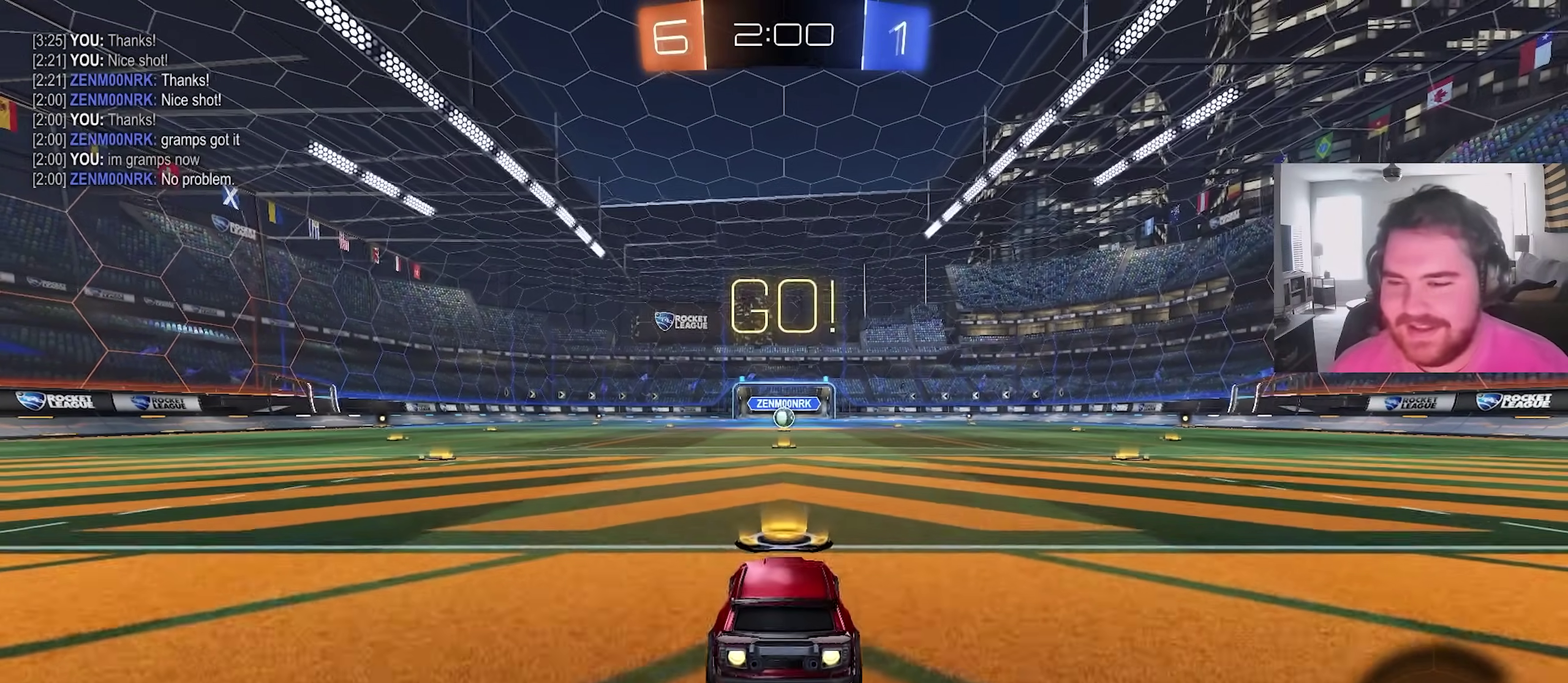
{"dt_ms": 600, "buttons": ["CIRCLE", "TRIANGLE", "L1", "R2"], "left_stick": "down", "right_stick": "center", "events": [[167, "left_stick", "right"], [250, "CROSS", "down"], [250, "left_stick", "up-right"], [300, "L1", "down"], [317, "CROSS", "up"], [333, "left_stick", "up-left"], [367, "CROSS", "down"], [383, "TRIANGLE", "down"], [400, "left_stick", "down"], [467, "CROSS", "up"], [500, "TRIANGLE", "up"], [550, "TRIANGLE", "down"]]}
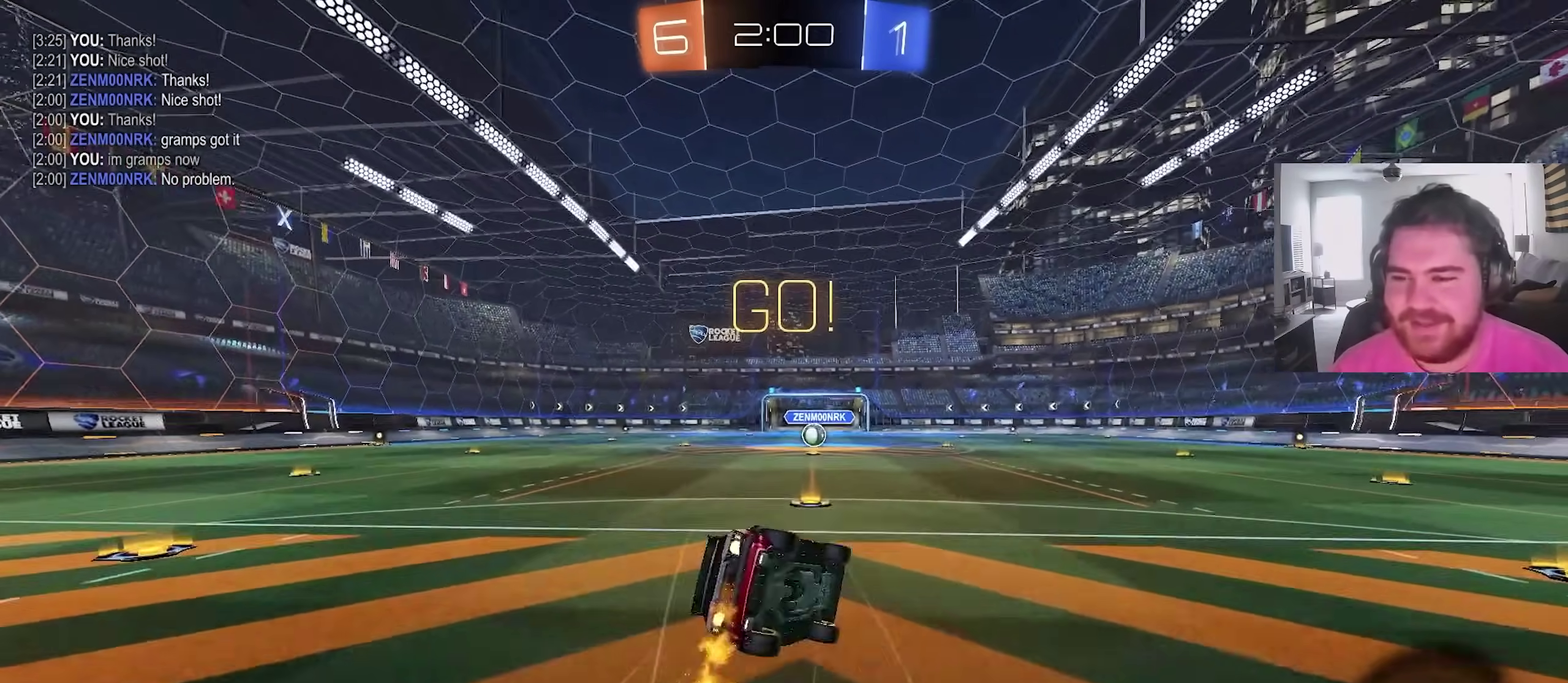
{"dt_ms": 400, "buttons": ["L1", "R2"], "left_stick": "down-left", "right_stick": "center", "events": [[117, "left_stick", "down-left"], [150, "TRIANGLE", "up"], [300, "CIRCLE", "up"]]}
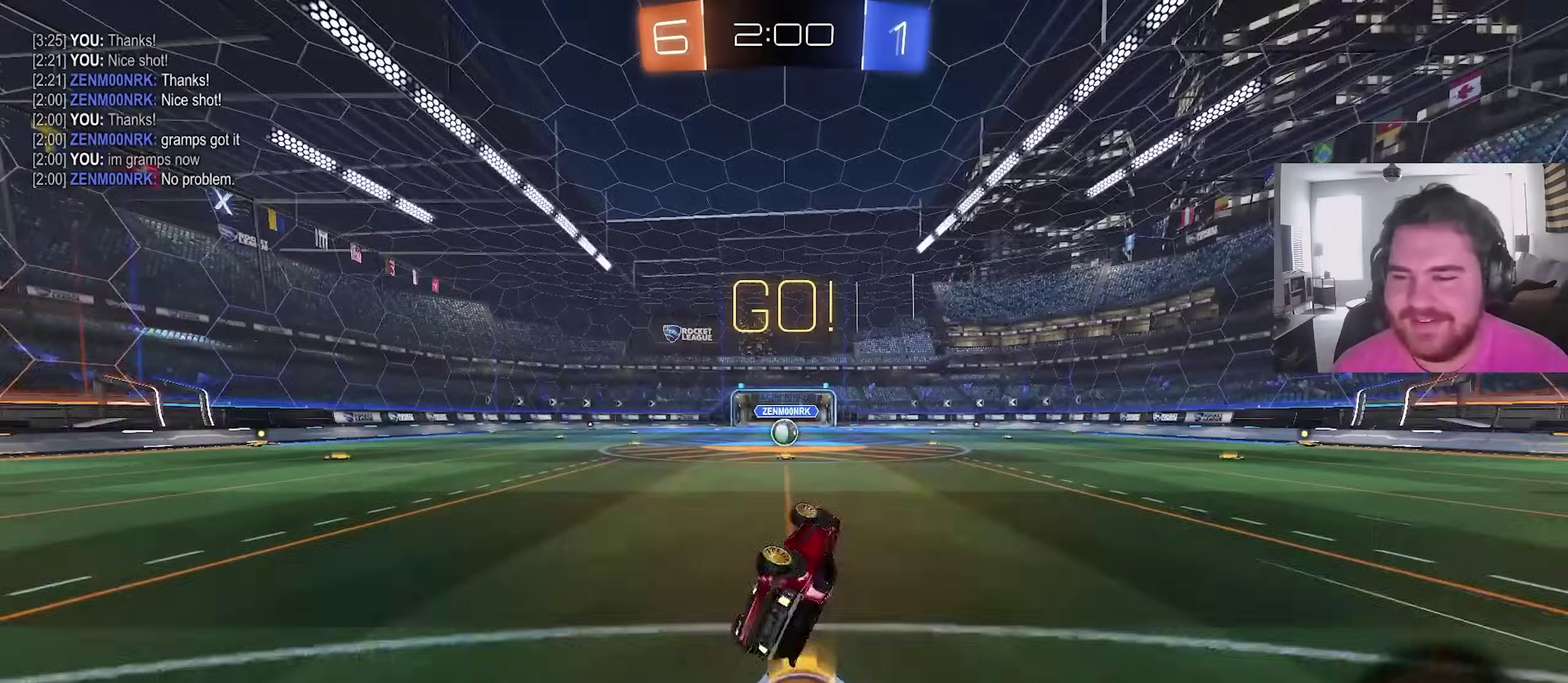
{"dt_ms": 500, "buttons": ["R2"], "left_stick": "center", "right_stick": "center", "events": [[150, "L1", "up"], [217, "left_stick", "center"]]}
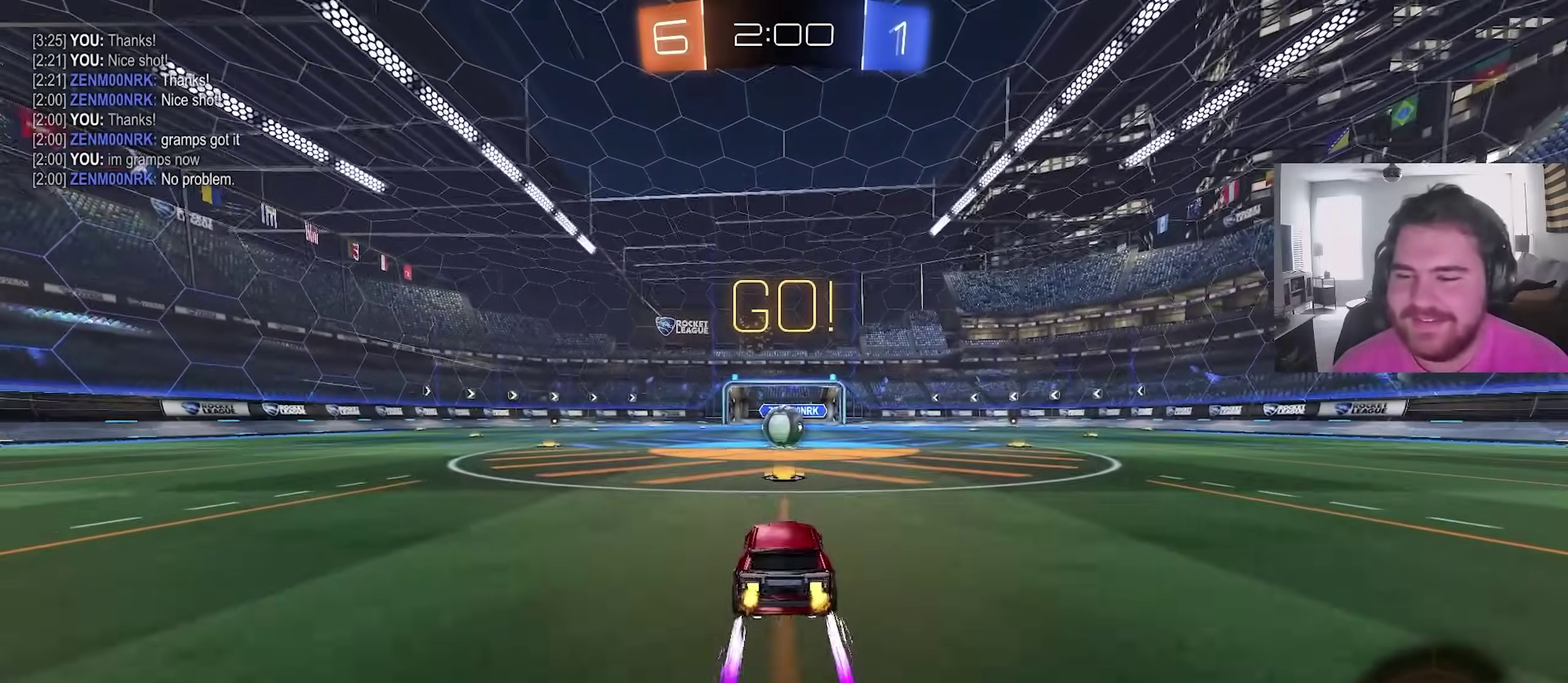
{"dt_ms": 300, "buttons": ["R2", "SELECT"], "left_stick": "center", "right_stick": "center", "events": [[33, "SELECT", "down"]]}
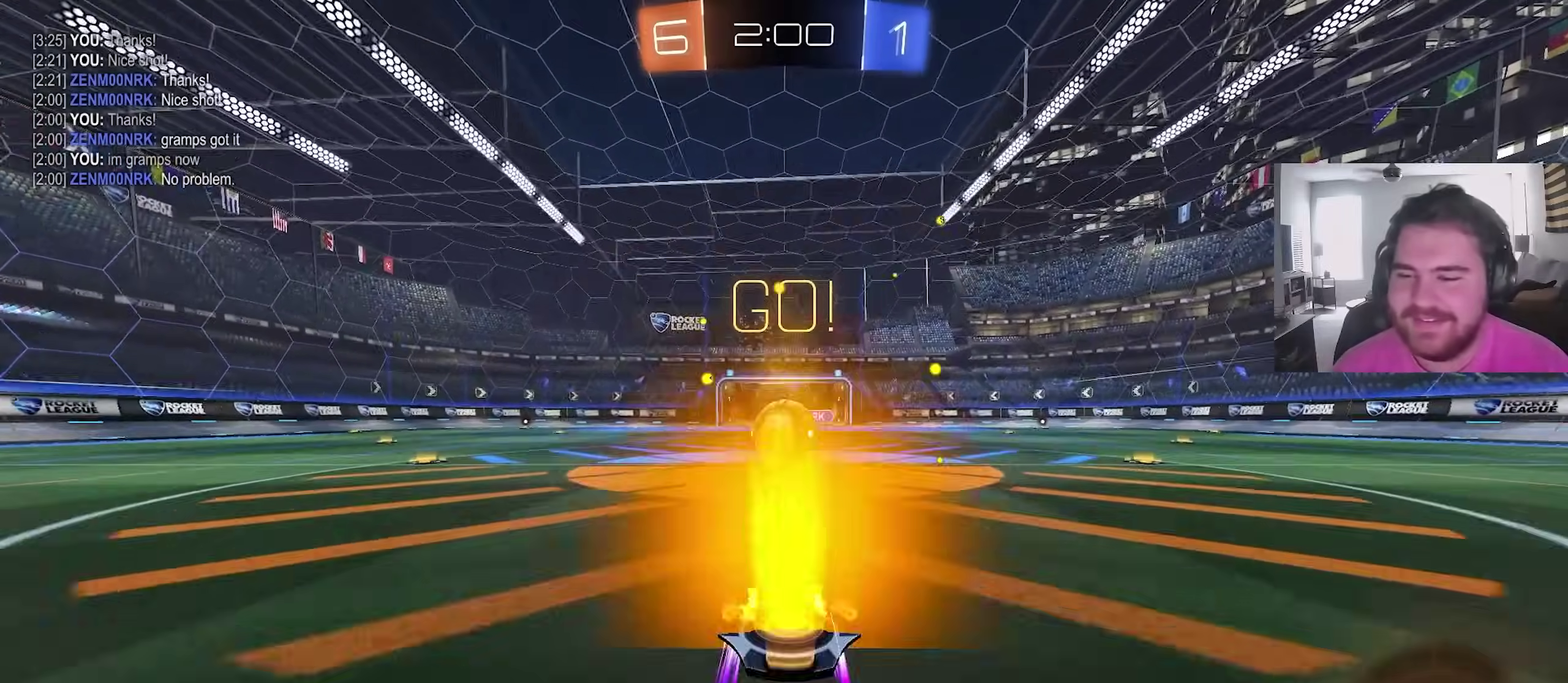
{"dt_ms": 700, "buttons": ["R2"], "left_stick": "center", "right_stick": "center", "events": [[17, "left_stick", "left"], [67, "left_stick", "up-left"], [83, "SELECT", "up"], [150, "CROSS", "down"], [150, "left_stick", "right"], [250, "CROSS", "up"], [300, "CROSS", "down"], [300, "L1", "down"], [483, "left_stick", "down-right"], [550, "L1", "up"], [583, "CROSS", "up"], [700, "left_stick", "center"]]}
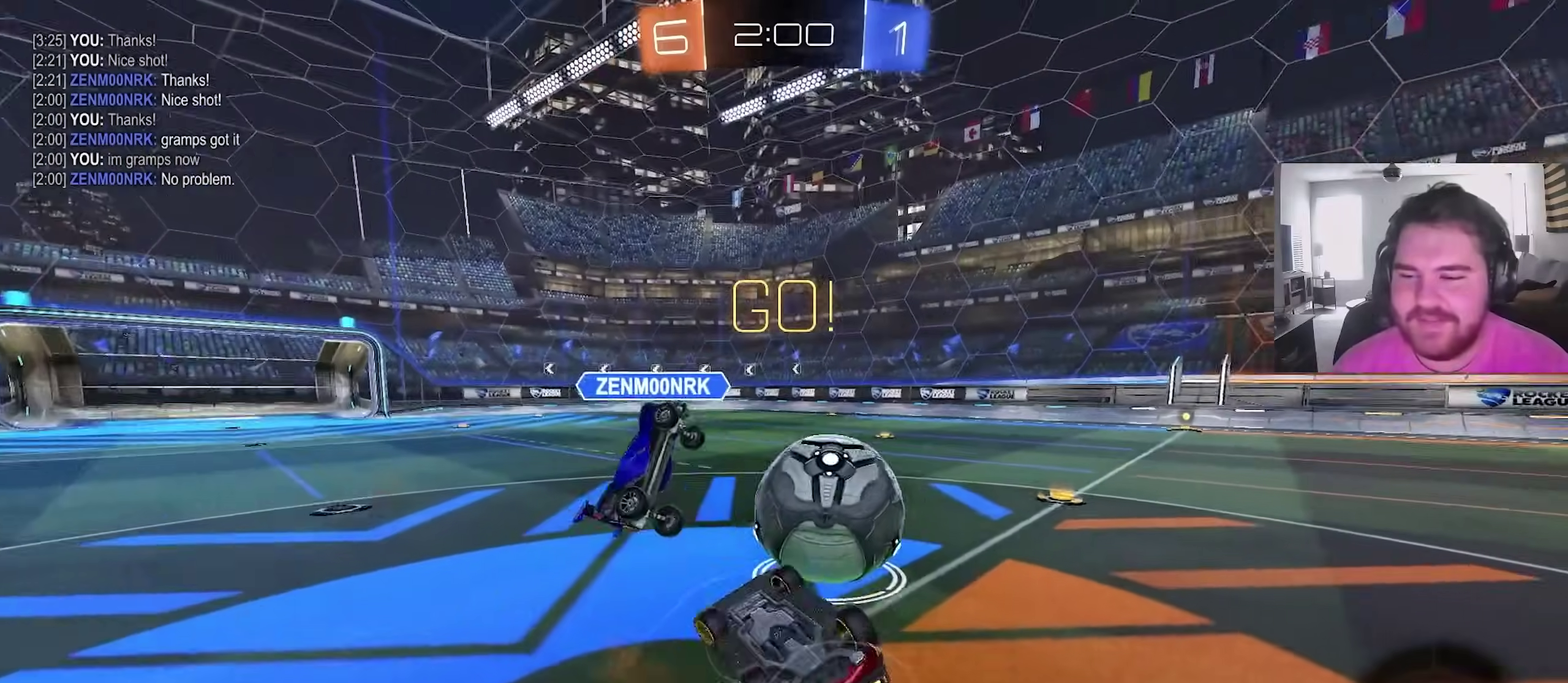
{"dt_ms": 400, "buttons": ["R2", "SELECT"], "left_stick": "up-right", "right_stick": "center", "events": [[167, "SELECT", "down"], [383, "left_stick", "up-right"]]}
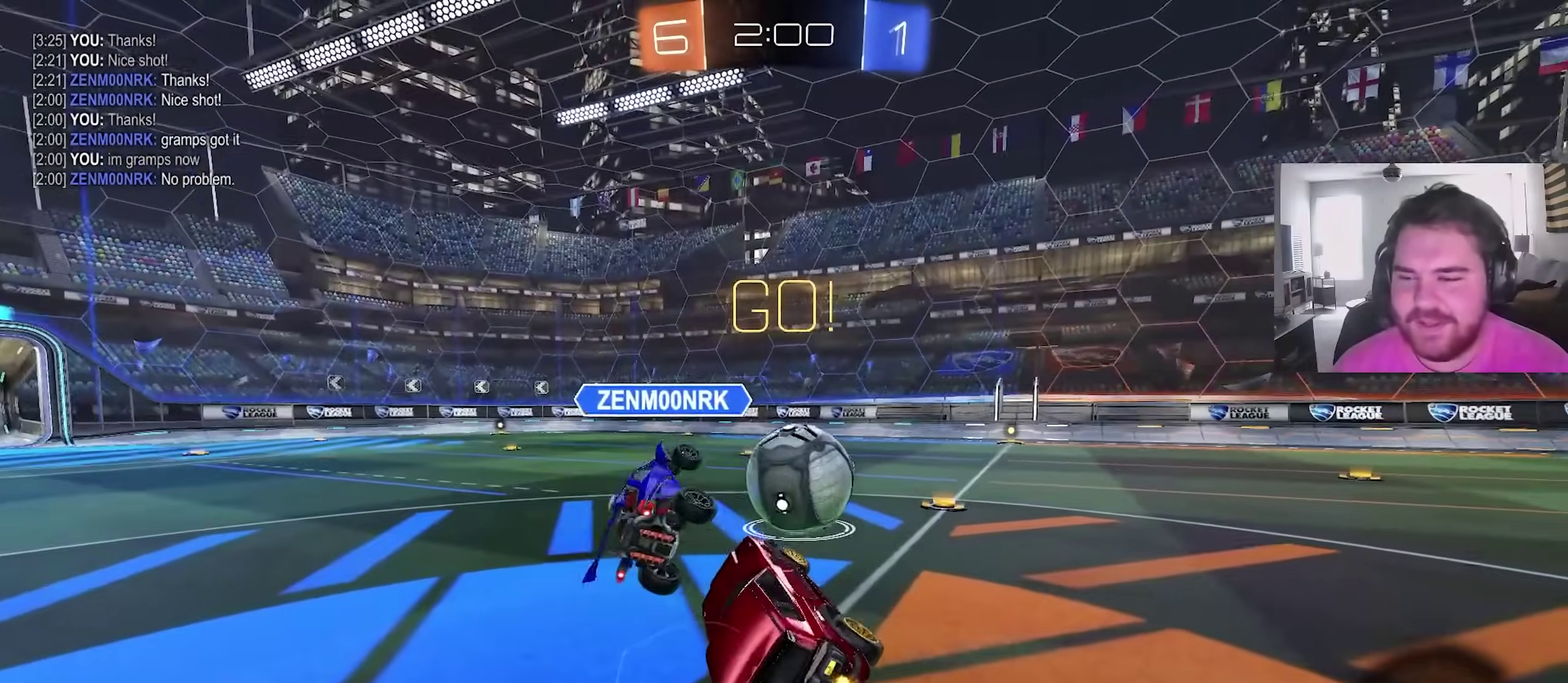
{"dt_ms": 600, "buttons": ["CIRCLE", "R2"], "left_stick": "right", "right_stick": "center", "events": [[283, "SELECT", "up"], [400, "CIRCLE", "down"], [567, "left_stick", "right"]]}
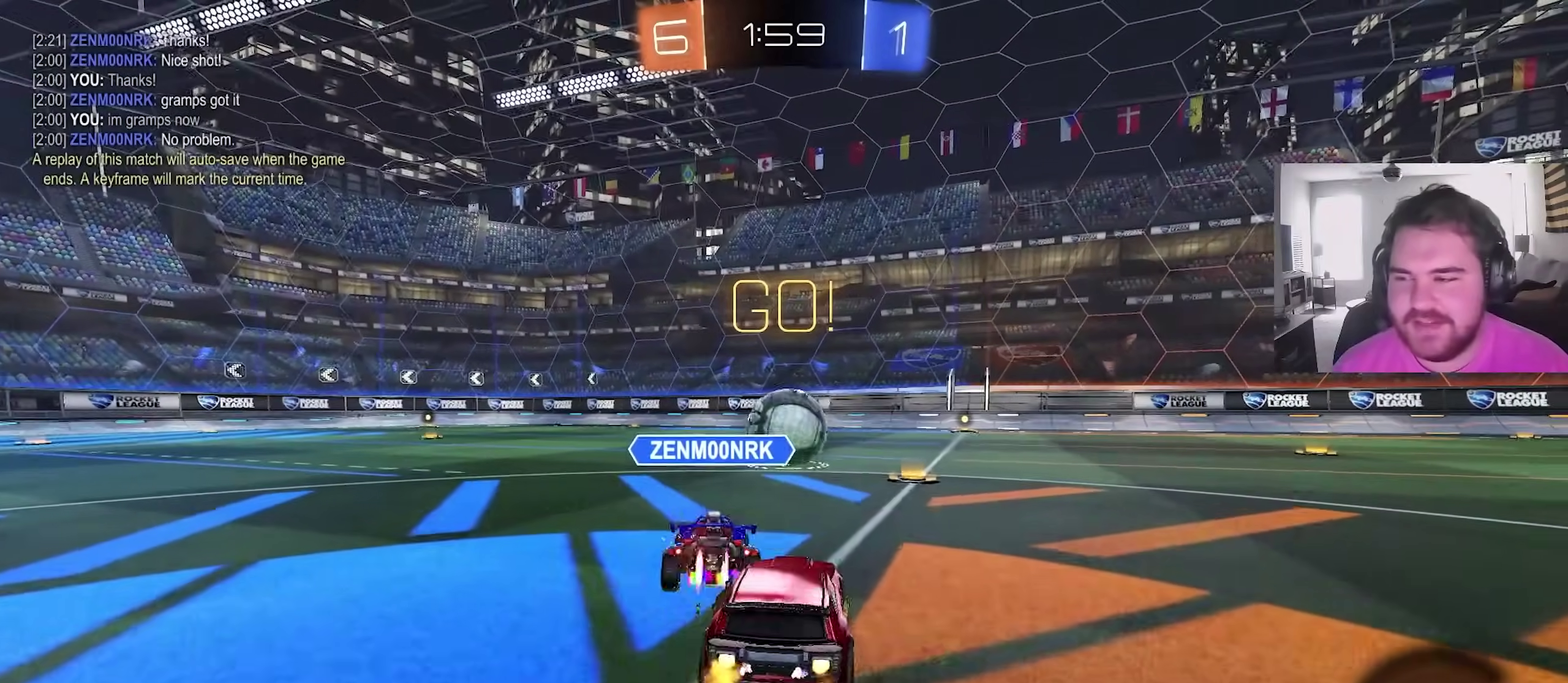
{"dt_ms": 400, "buttons": ["CROSS", "CIRCLE", "L1", "R2"], "left_stick": "up-left", "right_stick": "center", "events": [[67, "left_stick", "up-right"], [133, "left_stick", "center"], [183, "CROSS", "down"], [217, "left_stick", "up-right"], [267, "CROSS", "up"], [350, "L1", "down"], [350, "left_stick", "up-left"], [367, "CROSS", "down"]]}
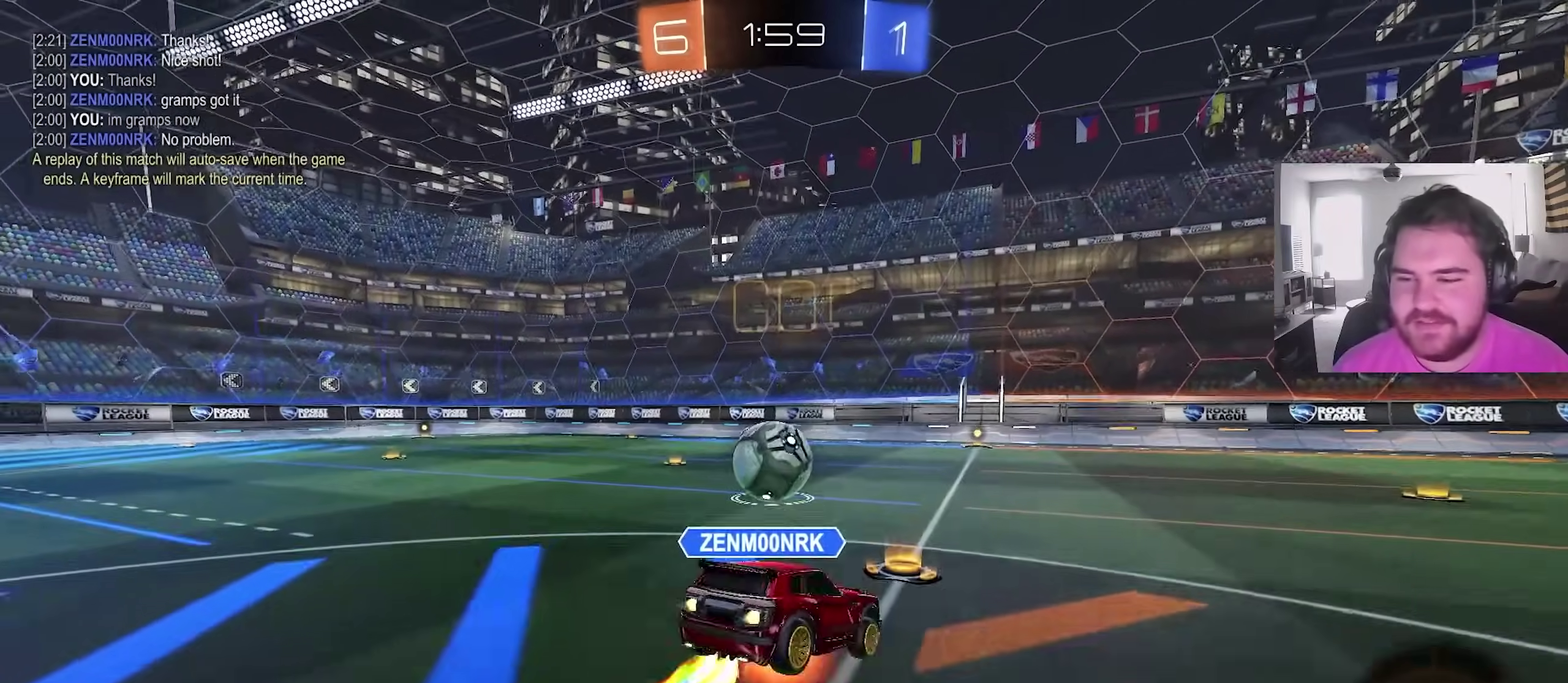
{"dt_ms": 600, "buttons": ["L1", "R2"], "left_stick": "down-left", "right_stick": "center", "events": [[33, "left_stick", "down"], [133, "CROSS", "up"], [133, "TRIANGLE", "down"], [200, "L1", "up"], [317, "TRIANGLE", "up"], [417, "L1", "down"], [417, "left_stick", "down-left"], [533, "CIRCLE", "up"]]}
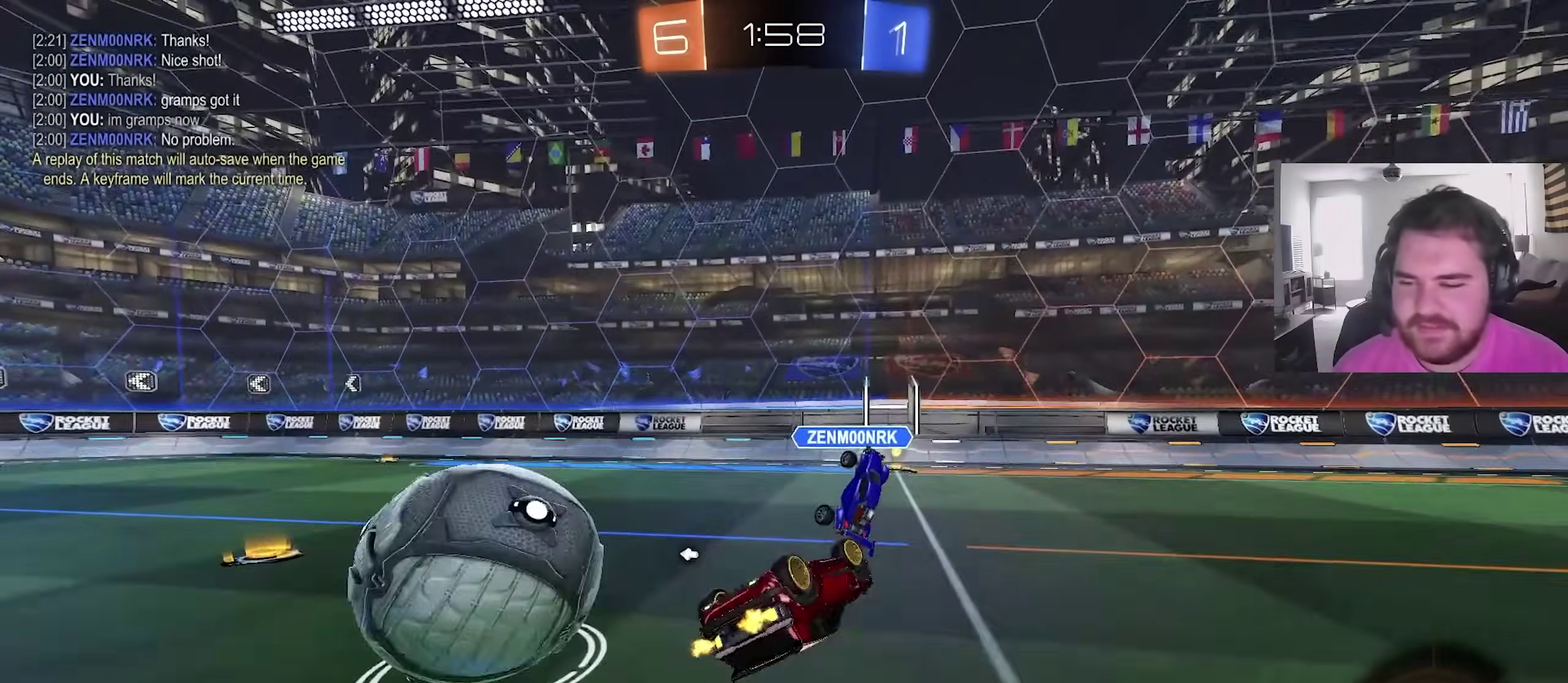
{"dt_ms": 300, "buttons": ["L1", "R2"], "left_stick": "down-left", "right_stick": "center", "events": []}
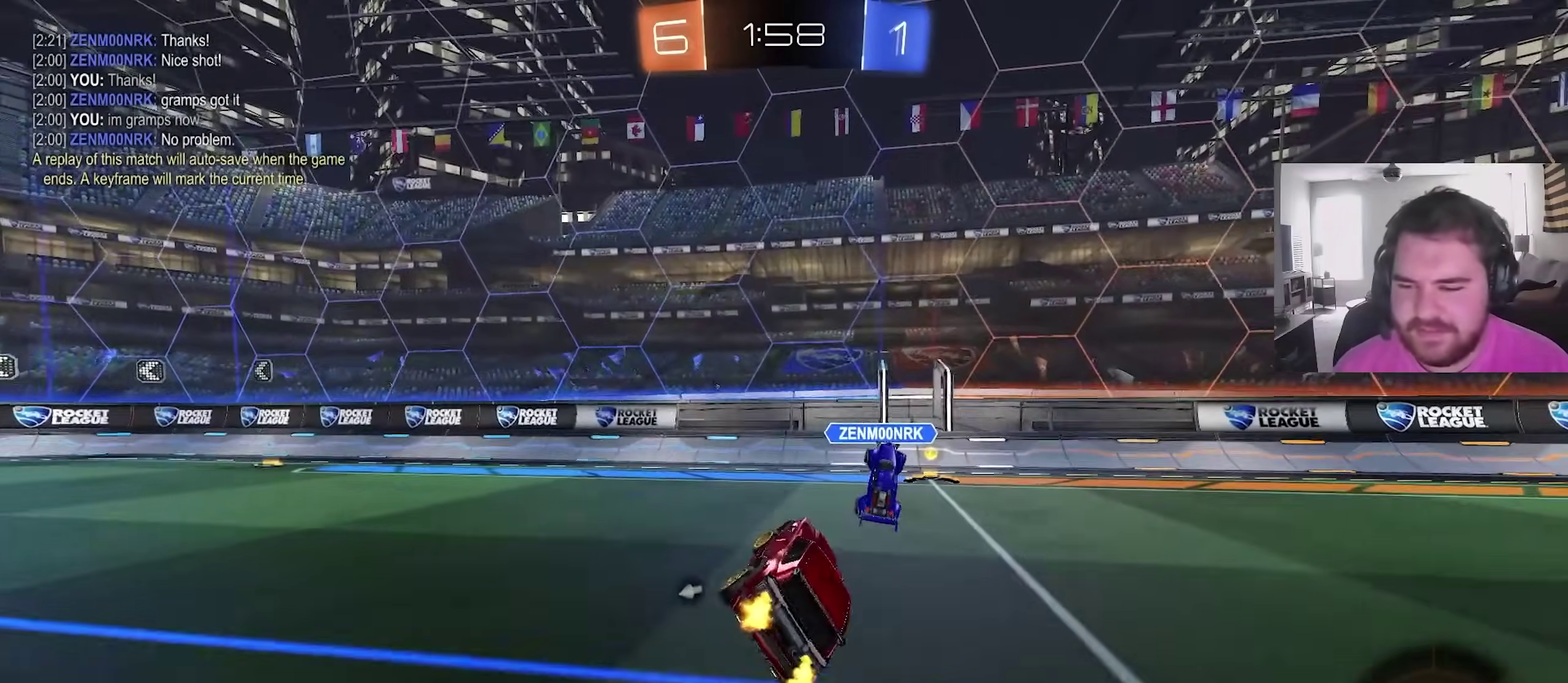
{"dt_ms": 700, "buttons": ["R2"], "left_stick": "right", "right_stick": "center", "events": [[33, "L1", "up"], [50, "left_stick", "center"], [283, "left_stick", "right"], [600, "left_stick", "up-right"], [667, "left_stick", "right"]]}
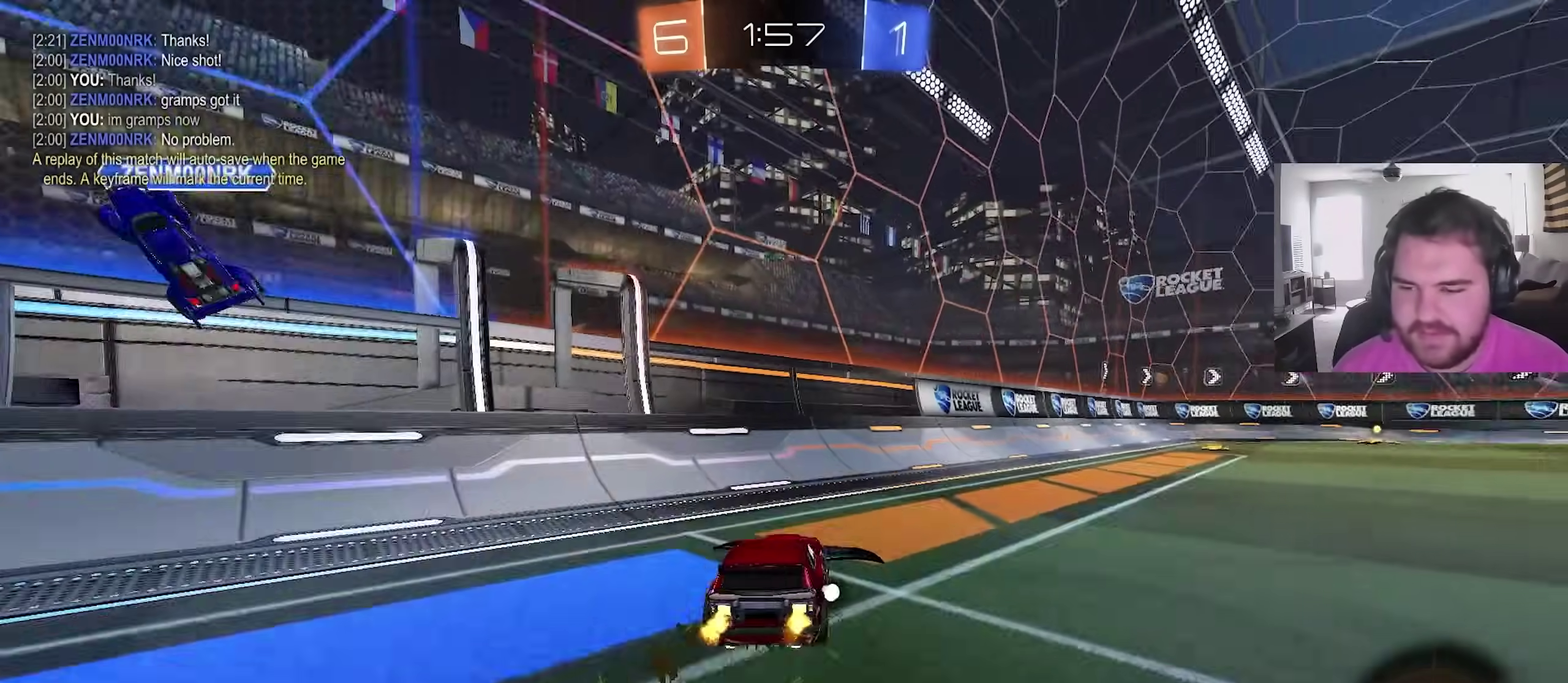
{"dt_ms": 500, "buttons": ["R2"], "left_stick": "up-right", "right_stick": "center", "events": [[50, "left_stick", "center"], [83, "CROSS", "down"], [133, "left_stick", "down"], [167, "CROSS", "up"], [167, "L1", "down"], [350, "left_stick", "center"], [367, "L1", "up"], [467, "left_stick", "up-right"]]}
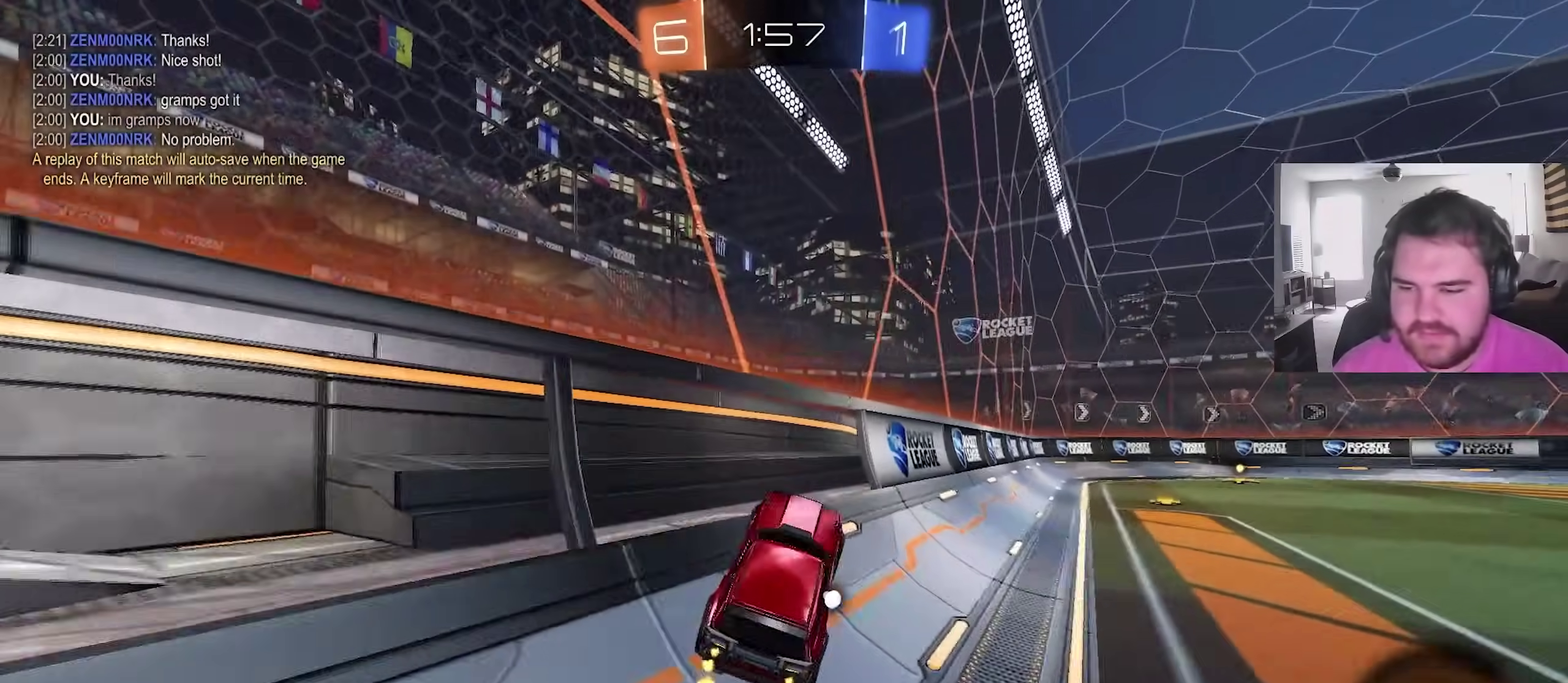
{"dt_ms": 500, "buttons": ["R2"], "left_stick": "down", "right_stick": "center", "events": [[17, "CROSS", "down"], [83, "CROSS", "up"], [150, "CROSS", "down"], [217, "CROSS", "up"], [233, "left_stick", "up-left"], [267, "CROSS", "down"], [317, "left_stick", "down"], [500, "CROSS", "up"]]}
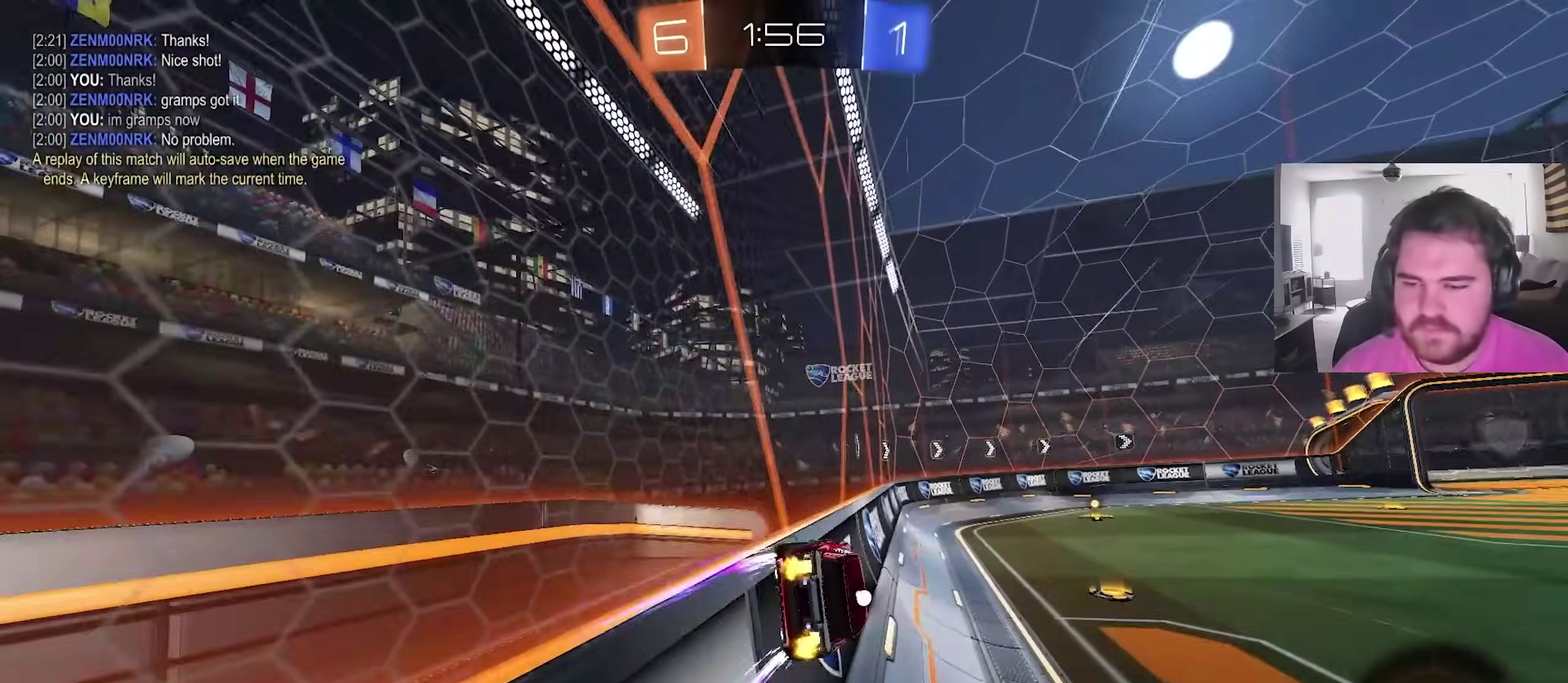
{"dt_ms": 400, "buttons": ["TRIANGLE", "R2"], "left_stick": "center", "right_stick": "center", "events": [[33, "left_stick", "down-right"], [167, "left_stick", "right"], [267, "left_stick", "up-right"], [317, "left_stick", "center"], [350, "TRIANGLE", "down"]]}
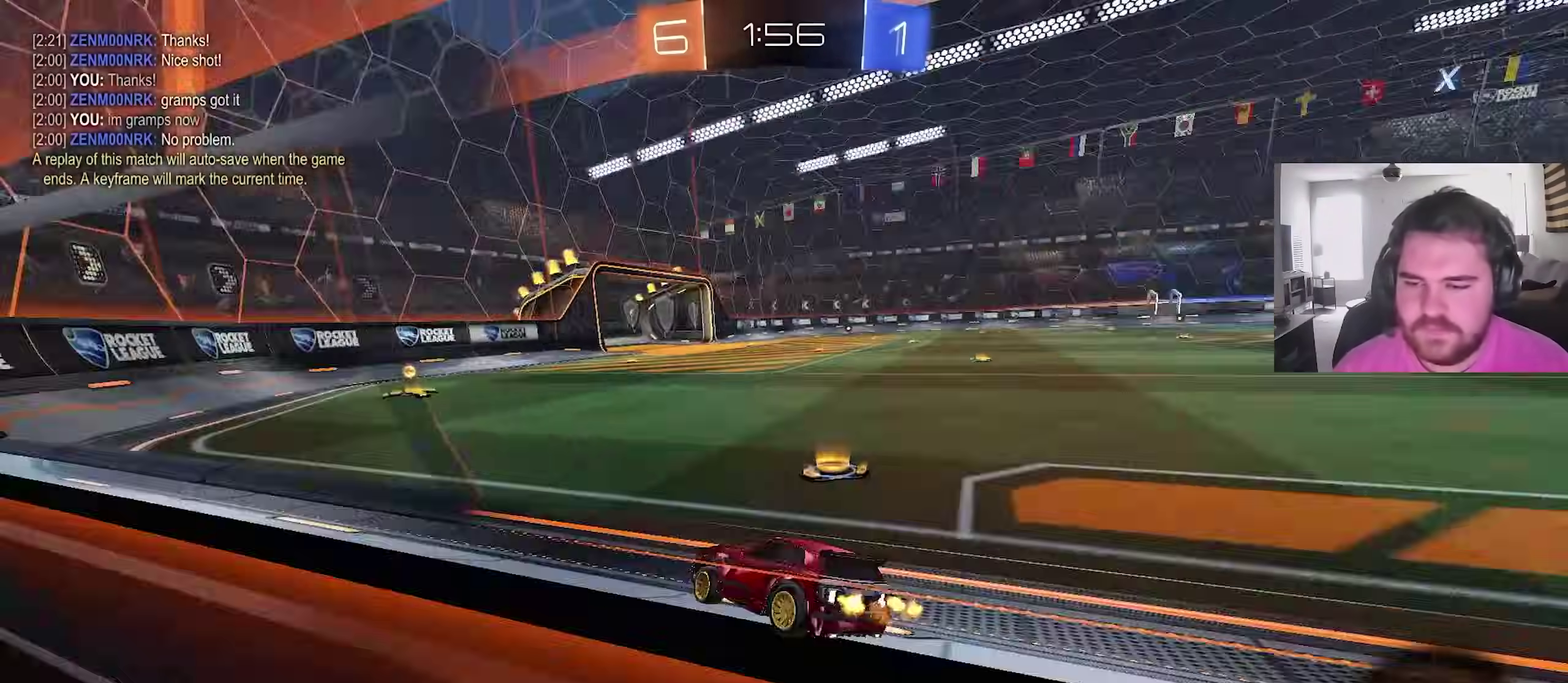
{"dt_ms": 600, "buttons": ["R2"], "left_stick": "center", "right_stick": "center", "events": [[83, "TRIANGLE", "up"]]}
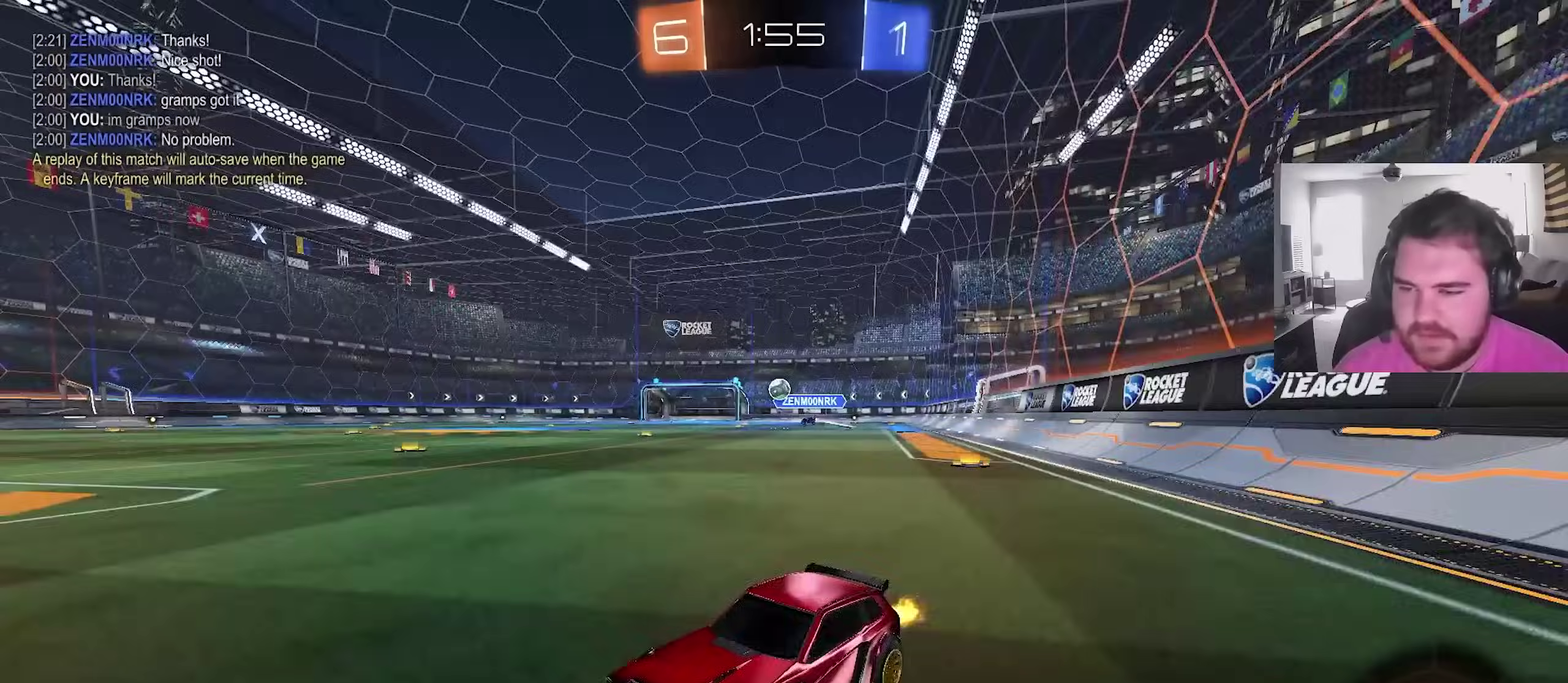
{"dt_ms": 500, "buttons": ["R2"], "left_stick": "right", "right_stick": "center", "events": [[17, "left_stick", "right"]]}
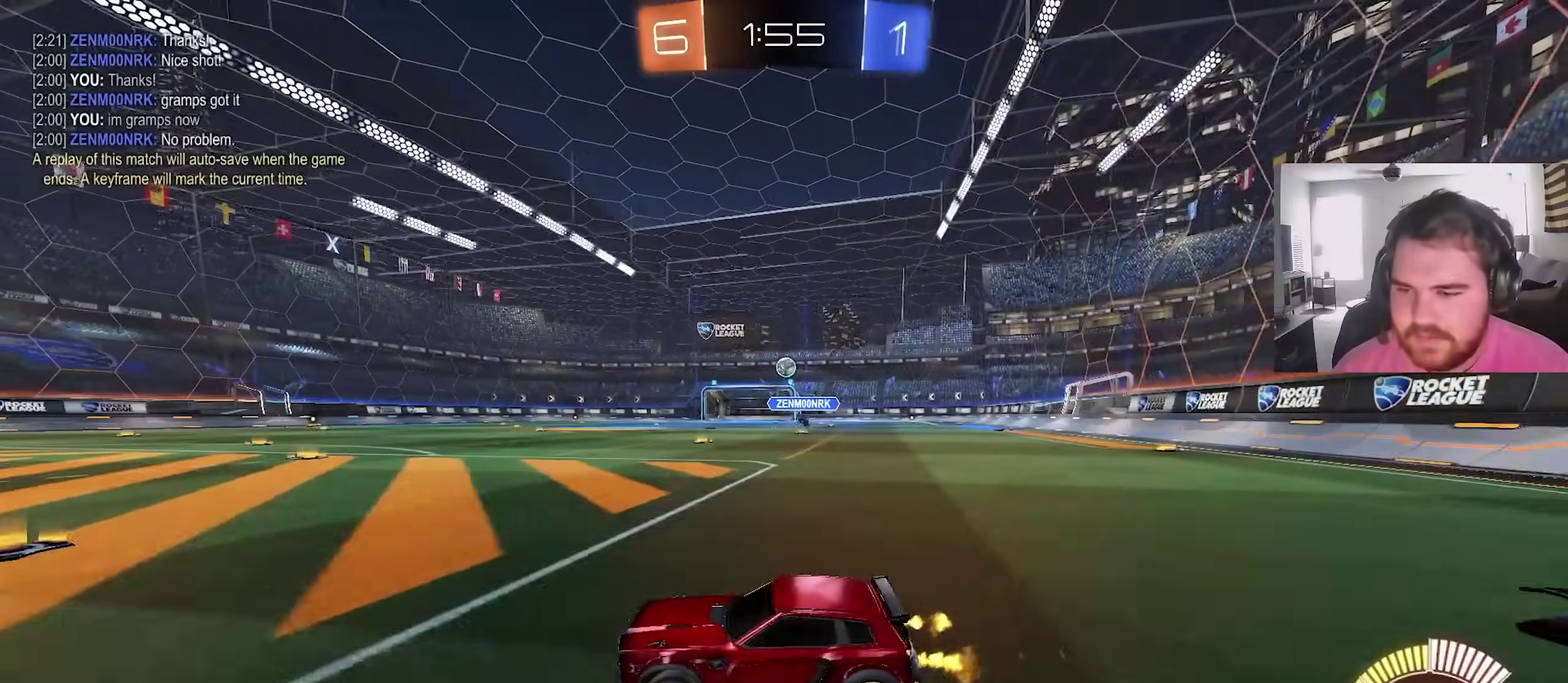
{"dt_ms": 500, "buttons": ["R2"], "left_stick": "right", "right_stick": "center", "events": [[250, "left_stick", "up-right"], [300, "left_stick", "center"], [467, "left_stick", "right"]]}
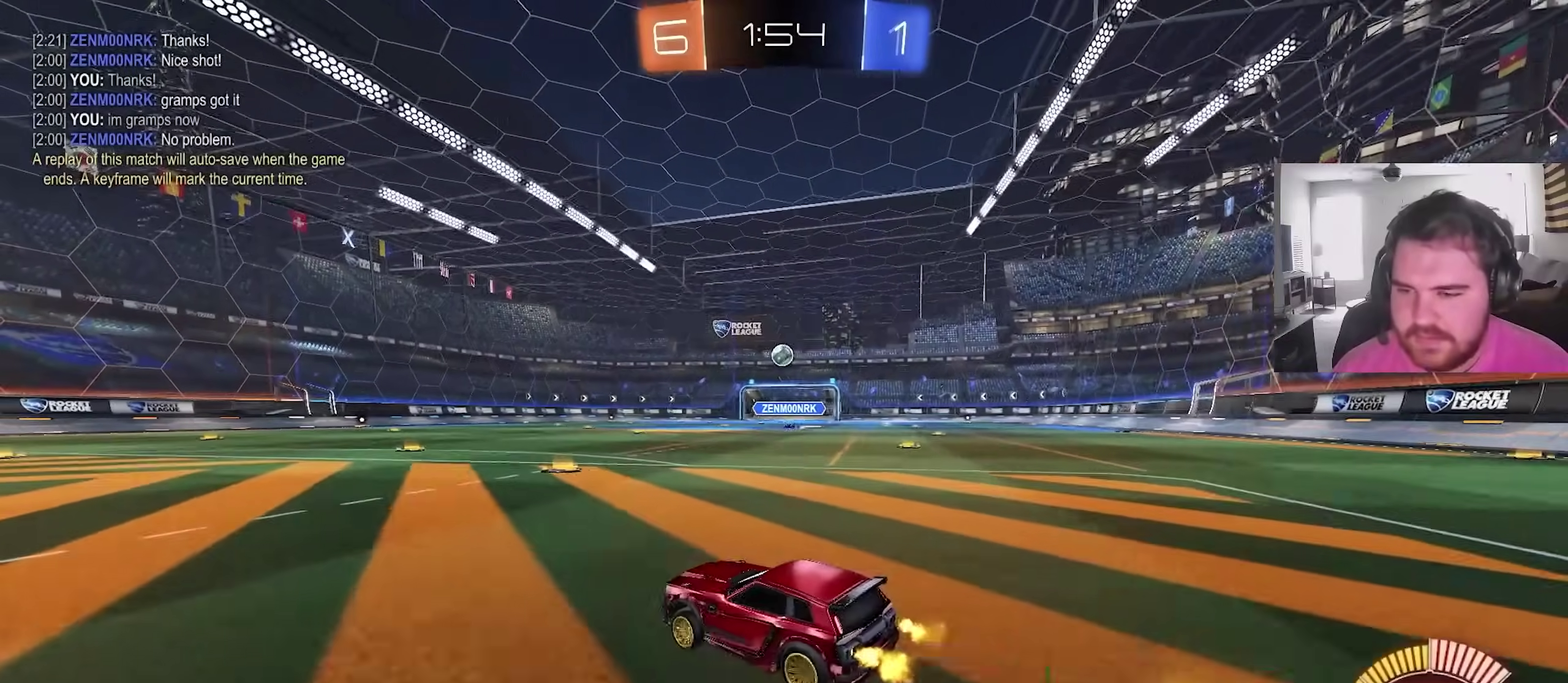
{"dt_ms": 500, "buttons": ["R2"], "left_stick": "center", "right_stick": "center", "events": [[100, "left_stick", "center"], [233, "left_stick", "right"], [367, "left_stick", "center"]]}
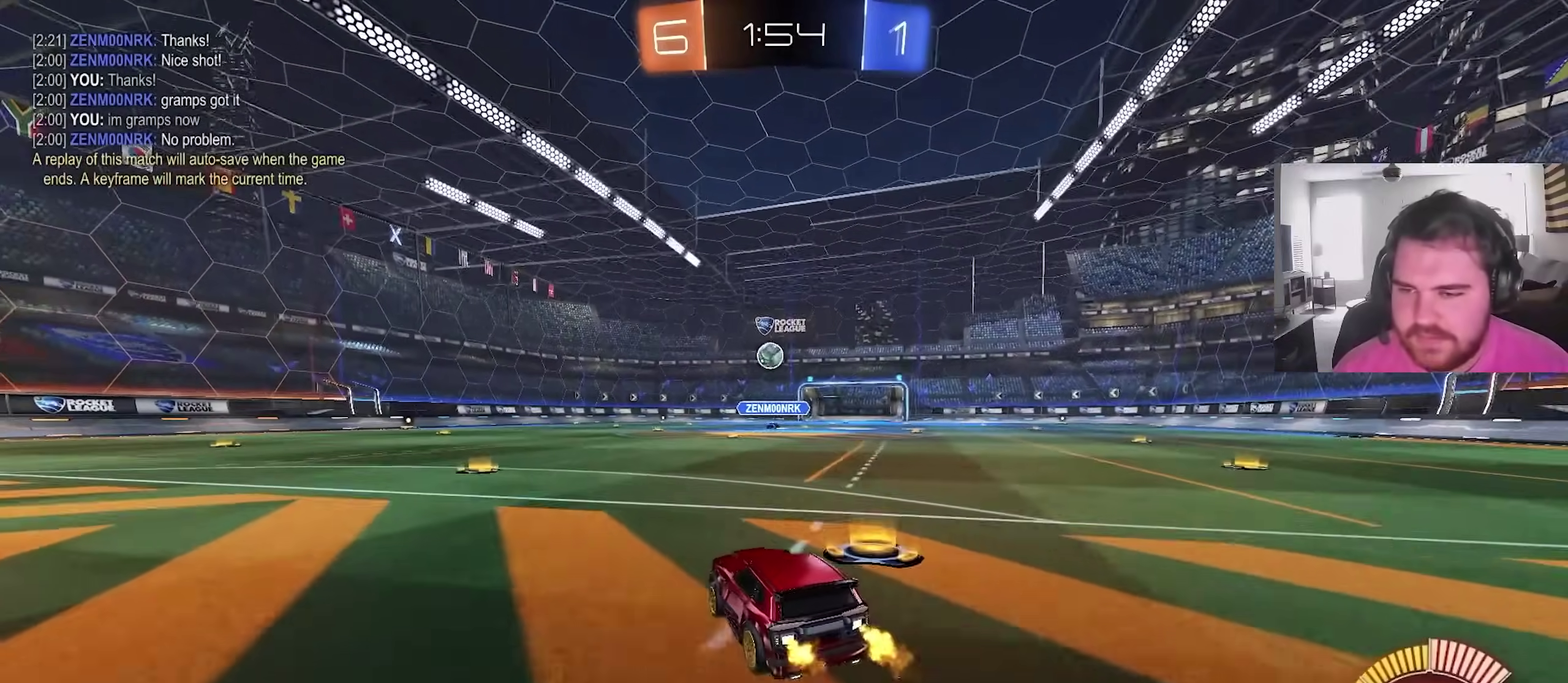
{"dt_ms": 500, "buttons": ["R2"], "left_stick": "up-left", "right_stick": "center", "events": [[50, "left_stick", "left"], [217, "L1", "down"], [250, "left_stick", "up-left"], [433, "L1", "up"]]}
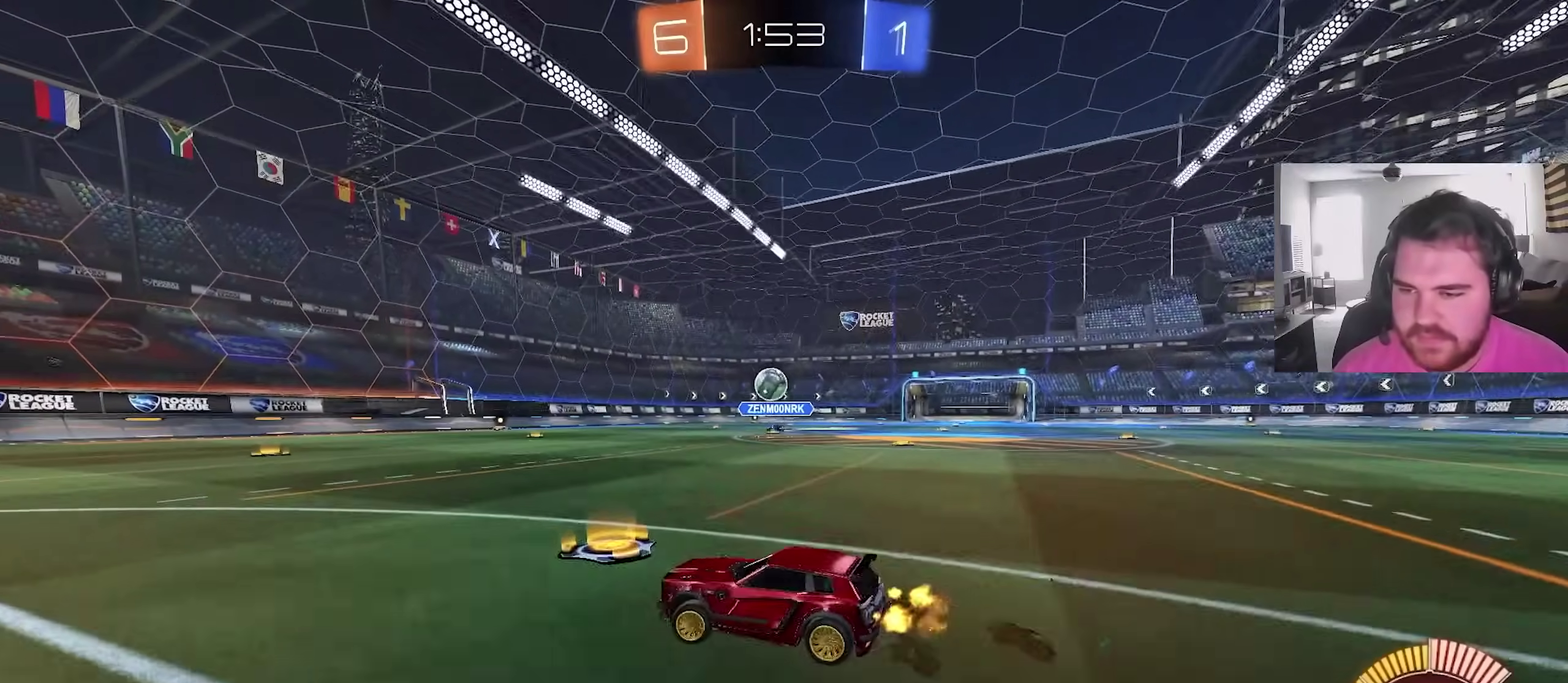
{"dt_ms": 600, "buttons": [], "left_stick": "down", "right_stick": "center", "events": [[267, "CROSS", "down"], [283, "left_stick", "down-left"], [400, "left_stick", "center"], [433, "R2", "up"], [483, "left_stick", "down"], [583, "CROSS", "up"]]}
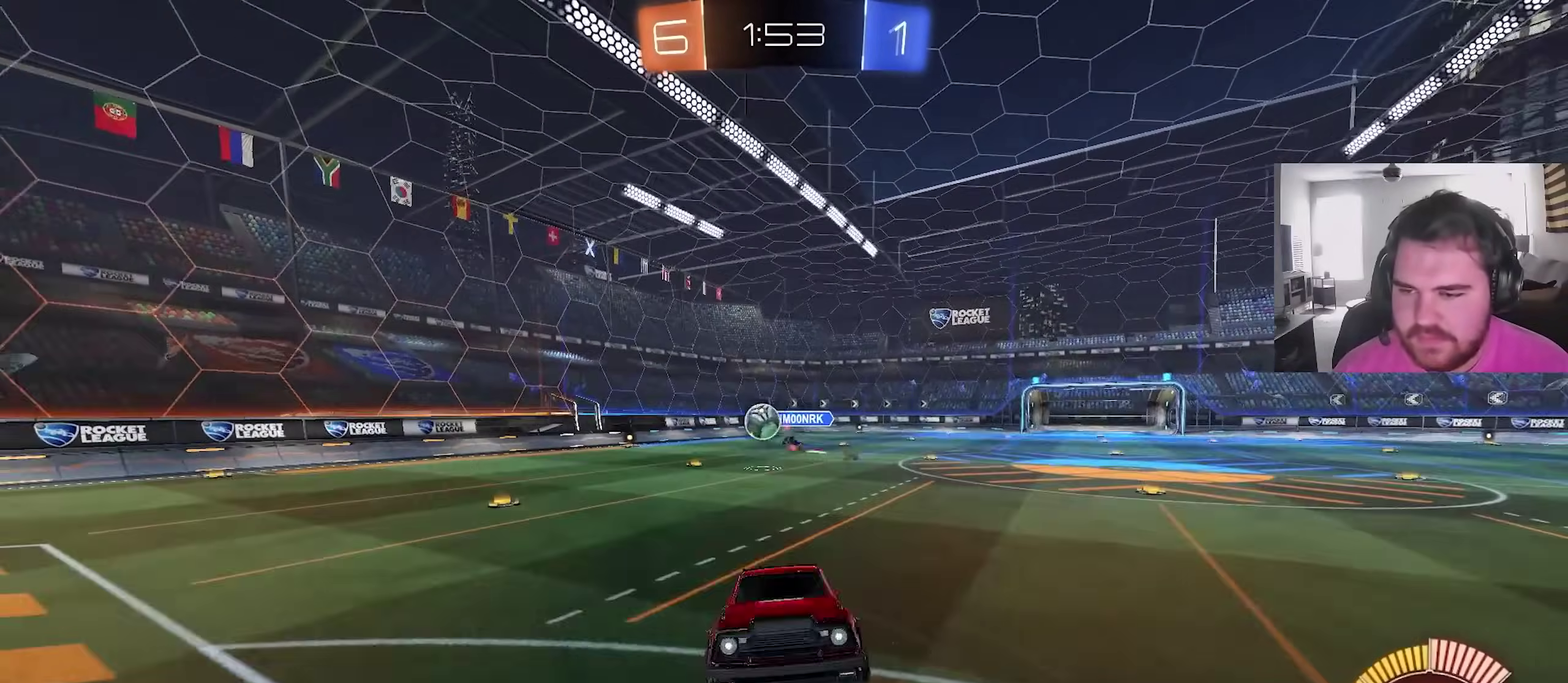
{"dt_ms": 400, "buttons": [], "left_stick": "down", "right_stick": "center", "events": [[50, "left_stick", "down-left"], [400, "left_stick", "down"]]}
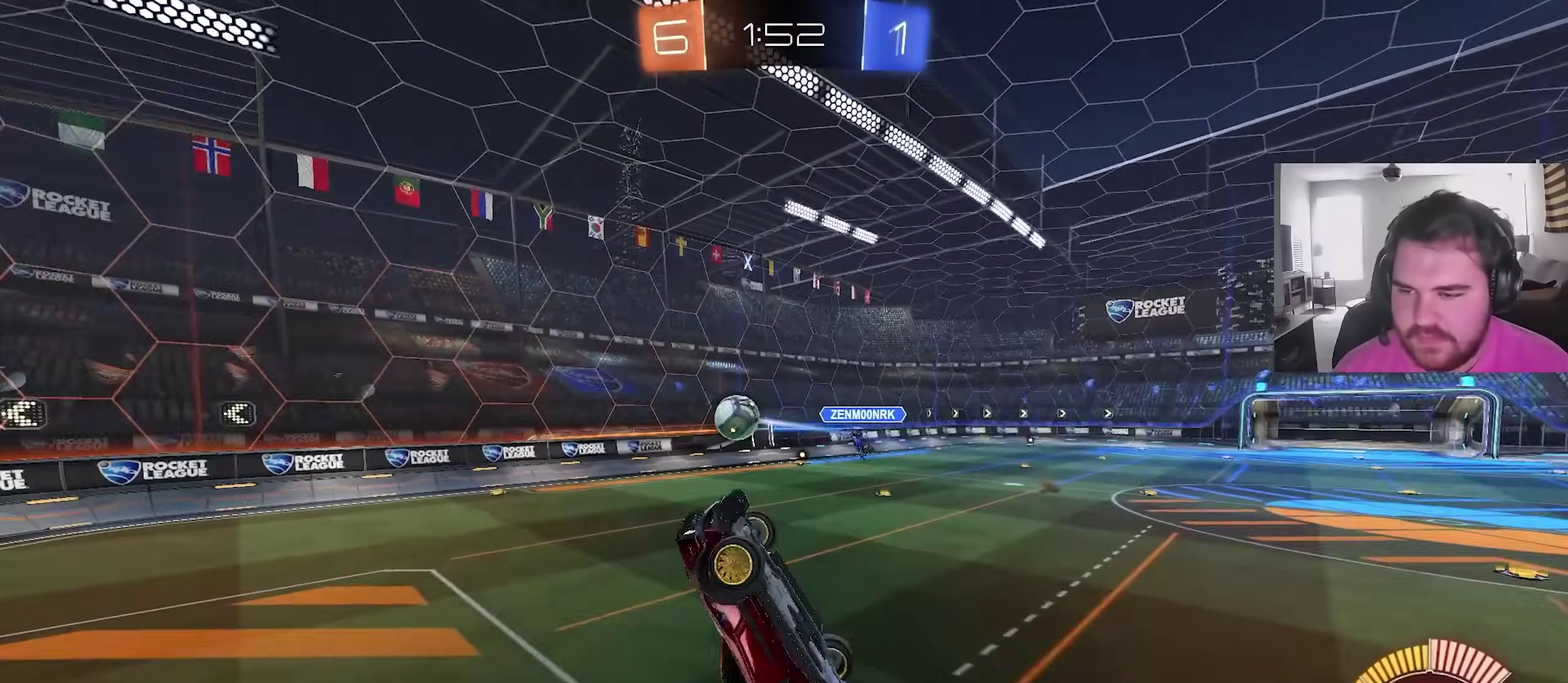
{"dt_ms": 500, "buttons": ["CIRCLE"], "left_stick": "center", "right_stick": "center", "events": [[217, "left_stick", "down-right"], [250, "CIRCLE", "down"], [300, "left_stick", "up-right"], [483, "left_stick", "center"]]}
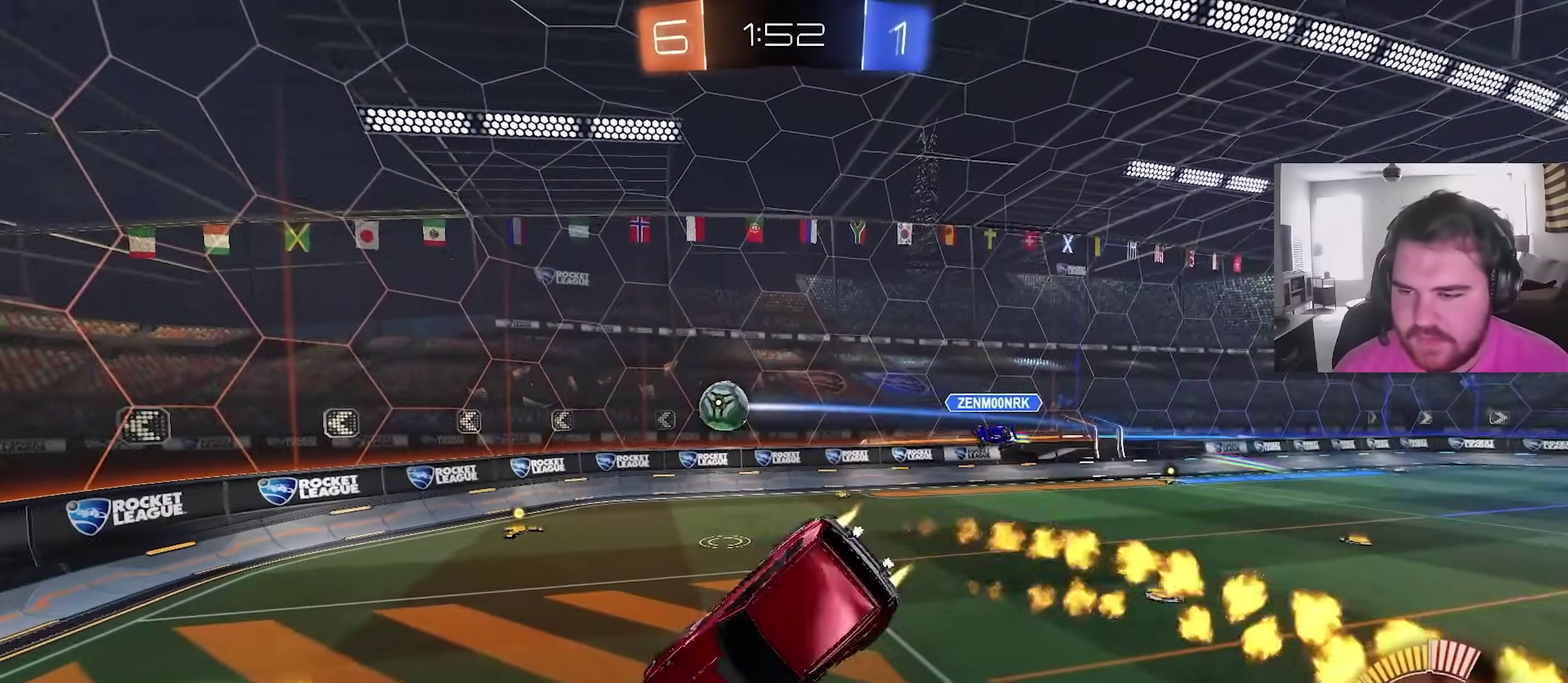
{"dt_ms": 500, "buttons": ["R2"], "left_stick": "center", "right_stick": "center", "events": [[150, "CIRCLE", "up"], [217, "R2", "down"], [267, "left_stick", "down-right"], [400, "left_stick", "center"]]}
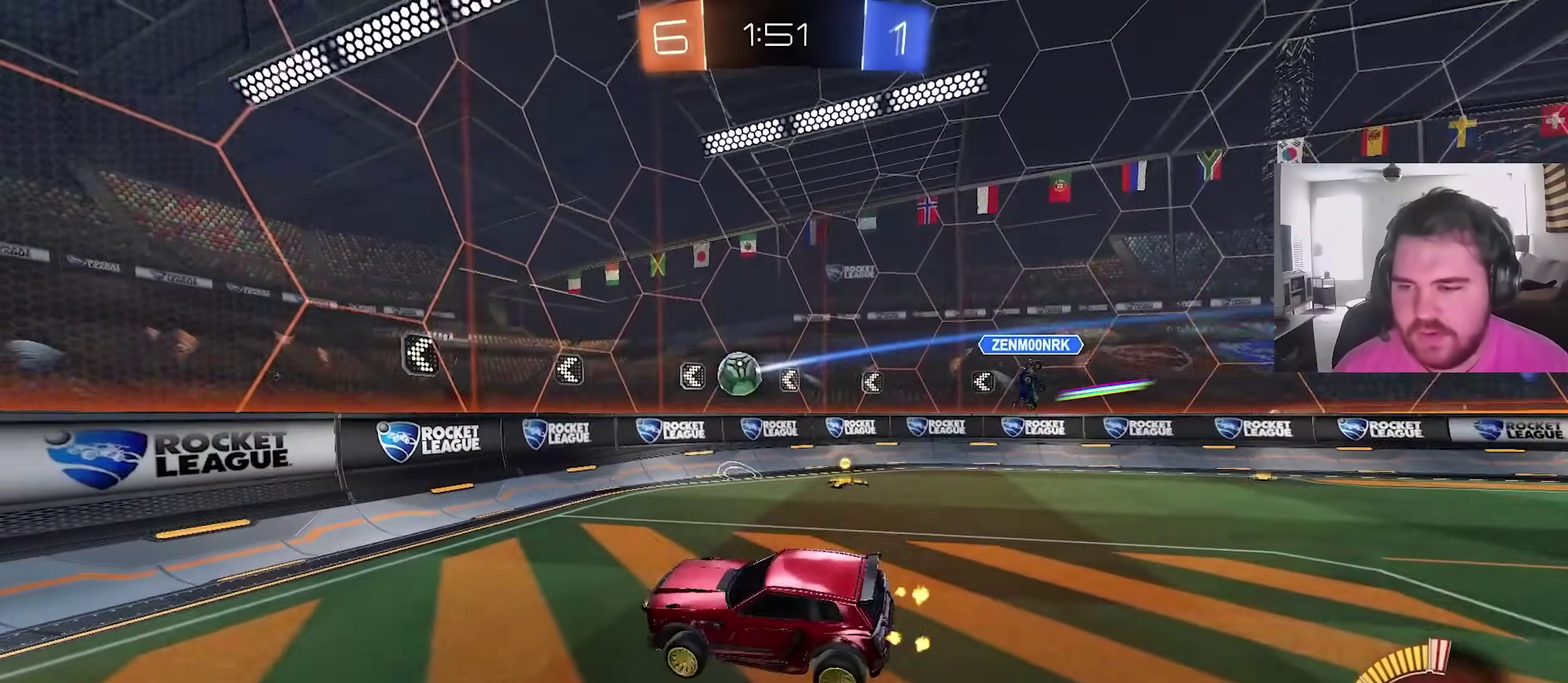
{"dt_ms": 400, "buttons": ["R2"], "left_stick": "up-left", "right_stick": "center", "events": [[50, "left_stick", "left"], [267, "left_stick", "up-left"]]}
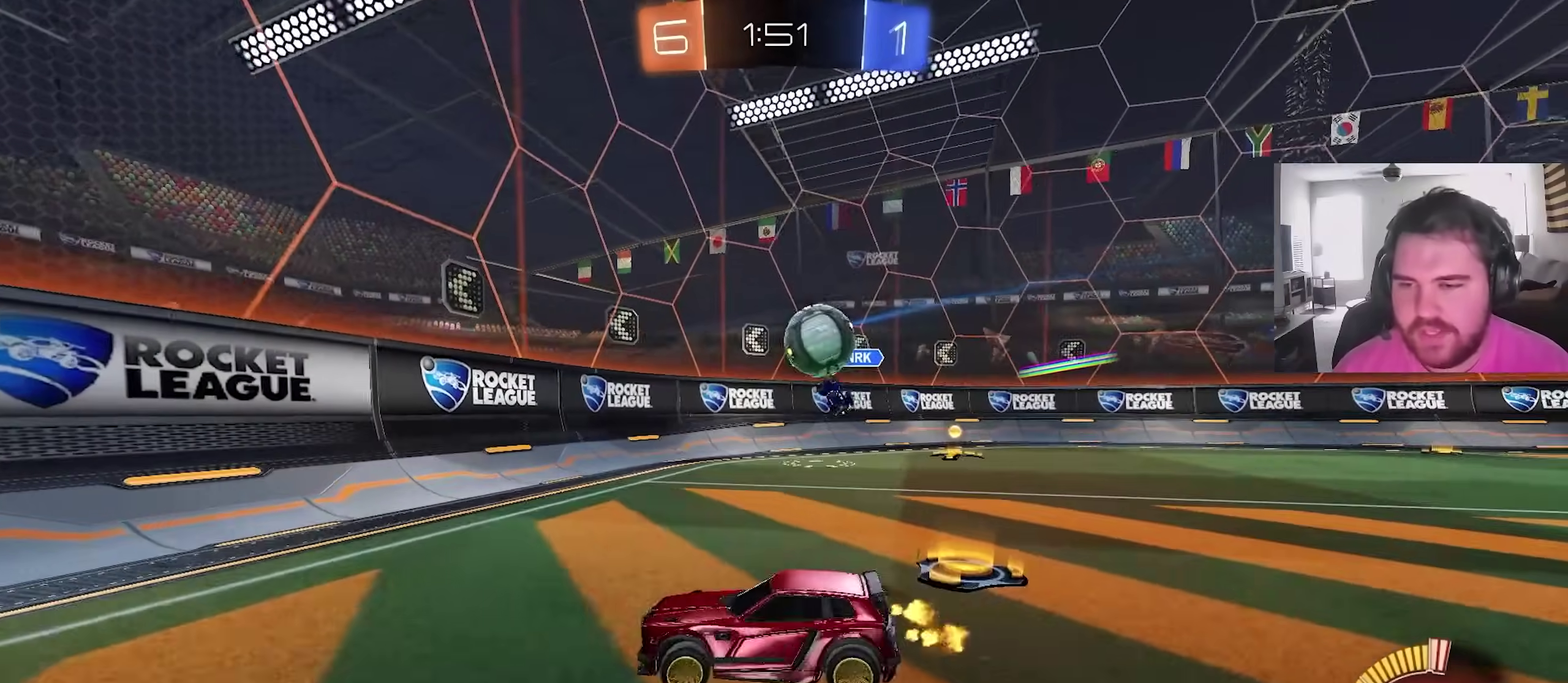
{"dt_ms": 600, "buttons": ["CIRCLE", "R2"], "left_stick": "center", "right_stick": "center", "events": [[33, "CIRCLE", "down"], [567, "left_stick", "center"]]}